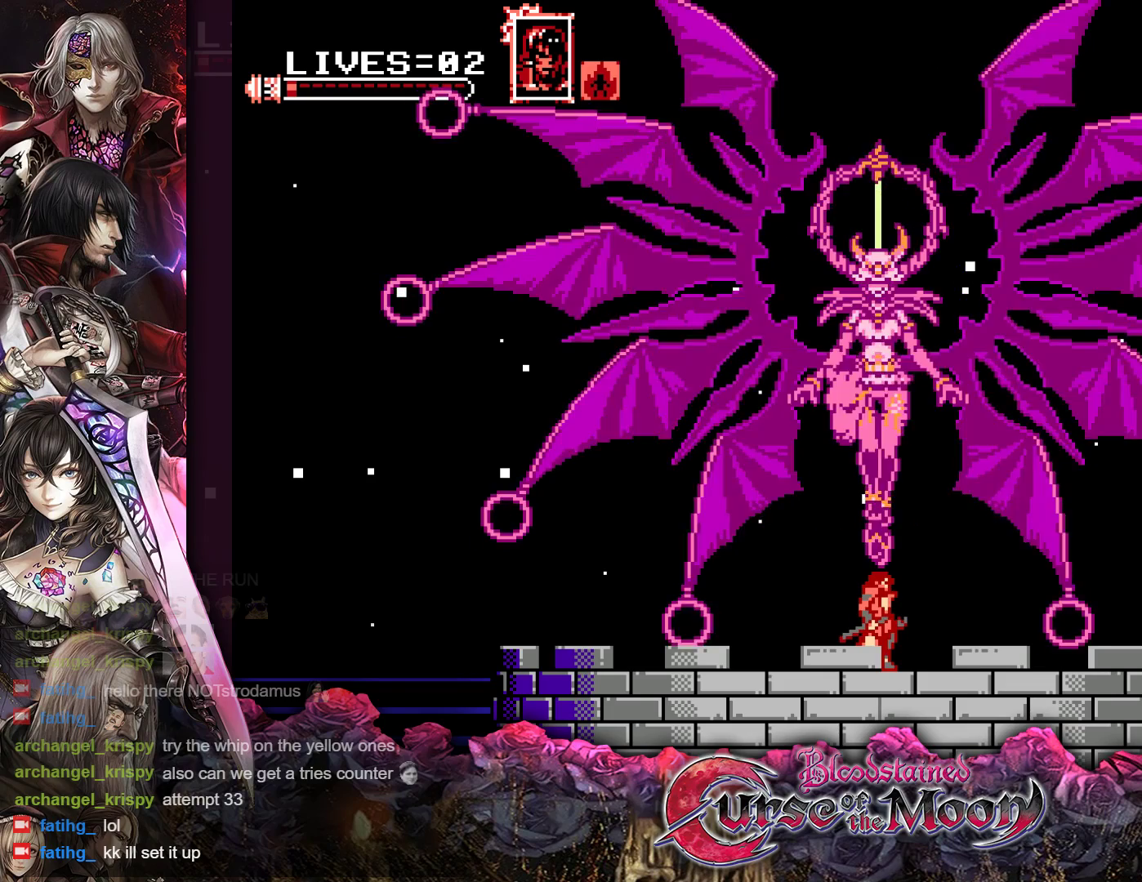
Gameplay with a controller (Nintendo layout); each line is a JSON object with the inputs held at the frame after it. "events" lists button and stick changes between this image and that frame as [ms after this image, input, new state], when the widget could be followed in between. Not read: L3 R3.
{"buttons": ["B", "Y"], "events": [[17, "B", "down"], [200, "B", "up"], [300, "B", "down"], [433, "Y", "down"]]}
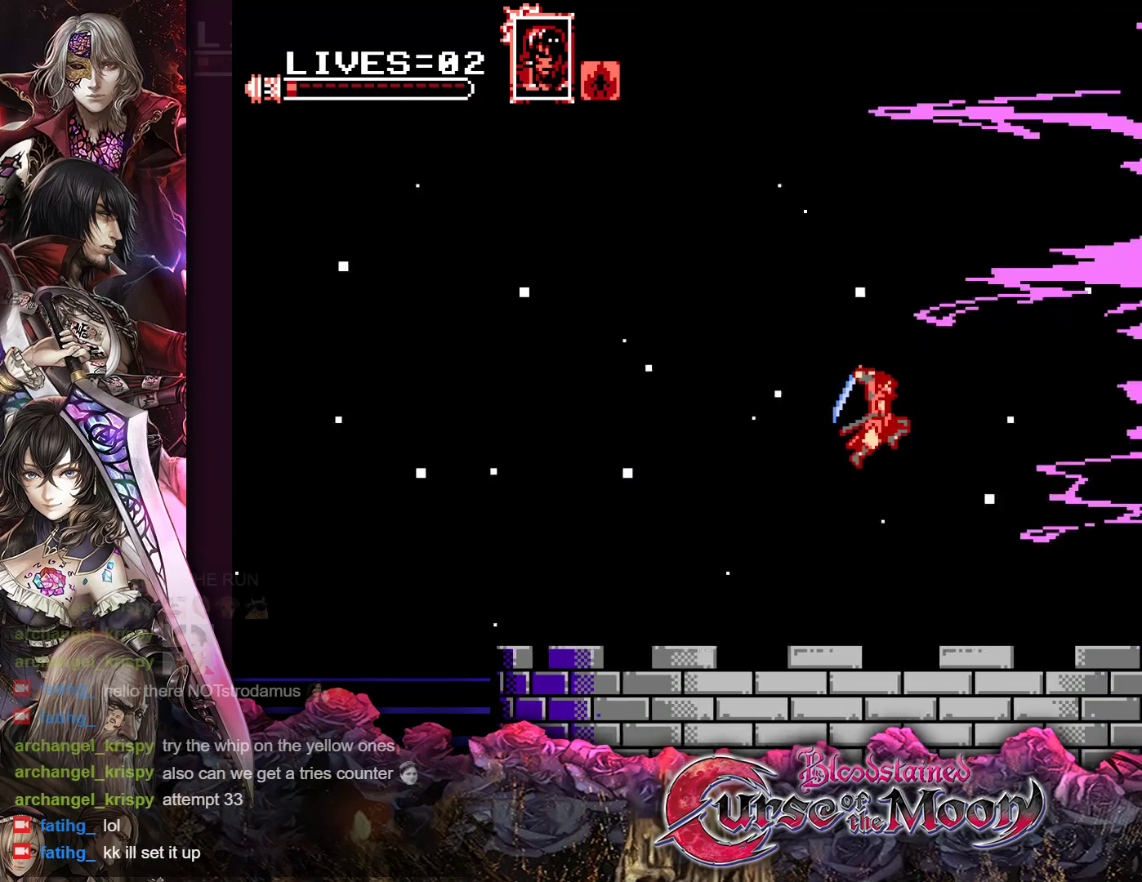
{"buttons": ["Y"], "events": [[167, "B", "up"]]}
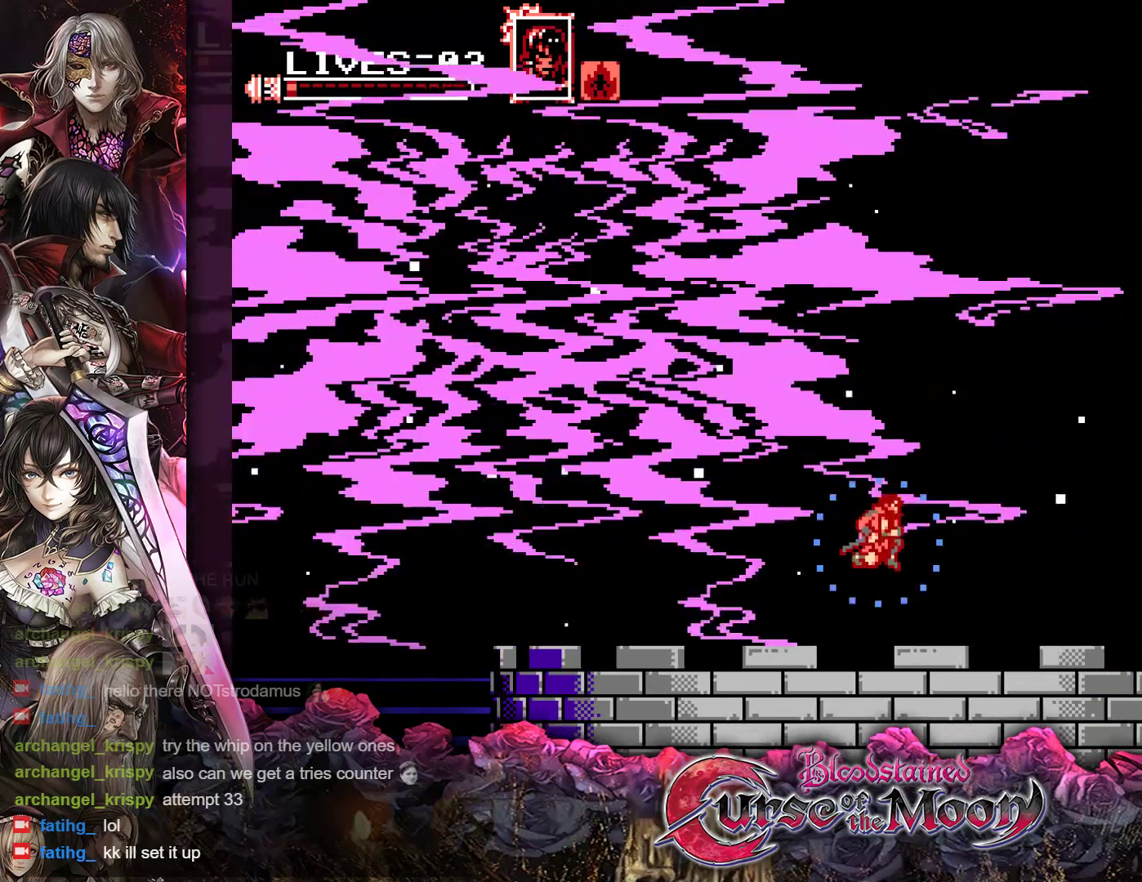
{"buttons": ["Y"], "events": []}
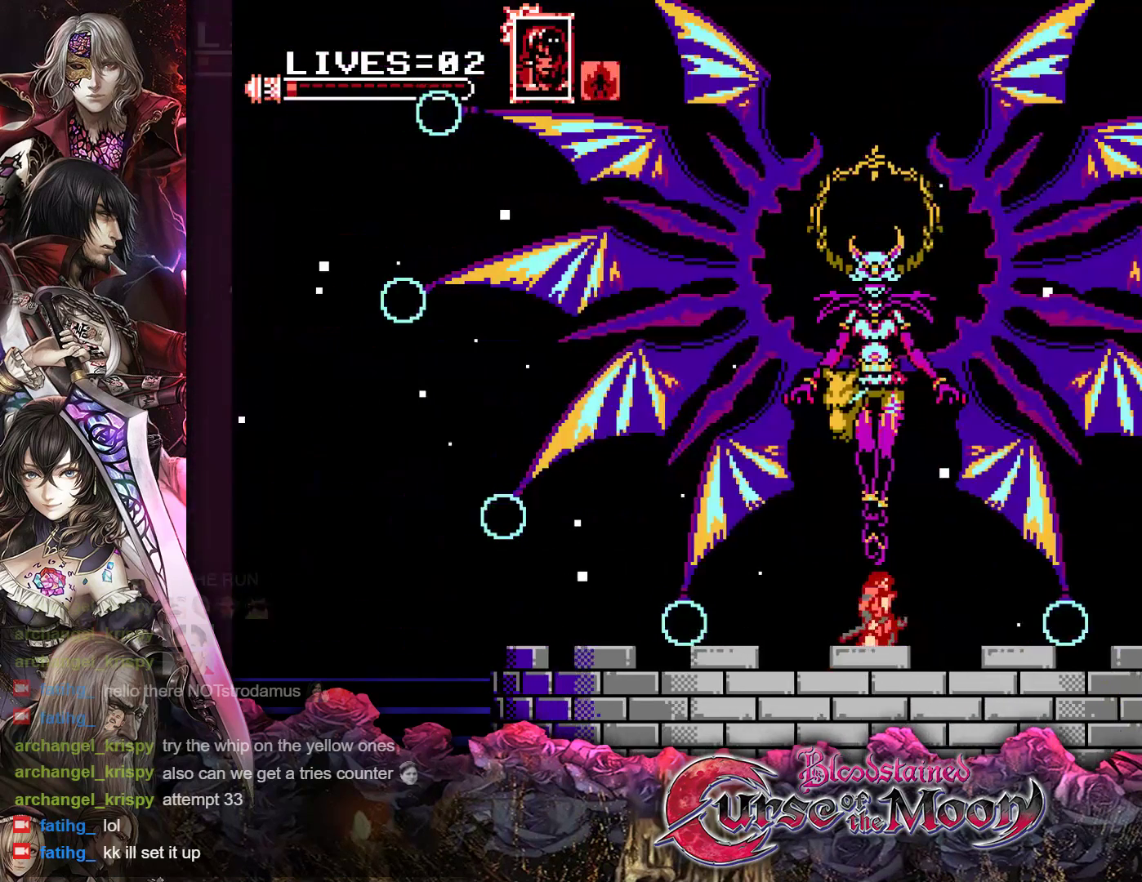
{"buttons": ["Y"], "events": []}
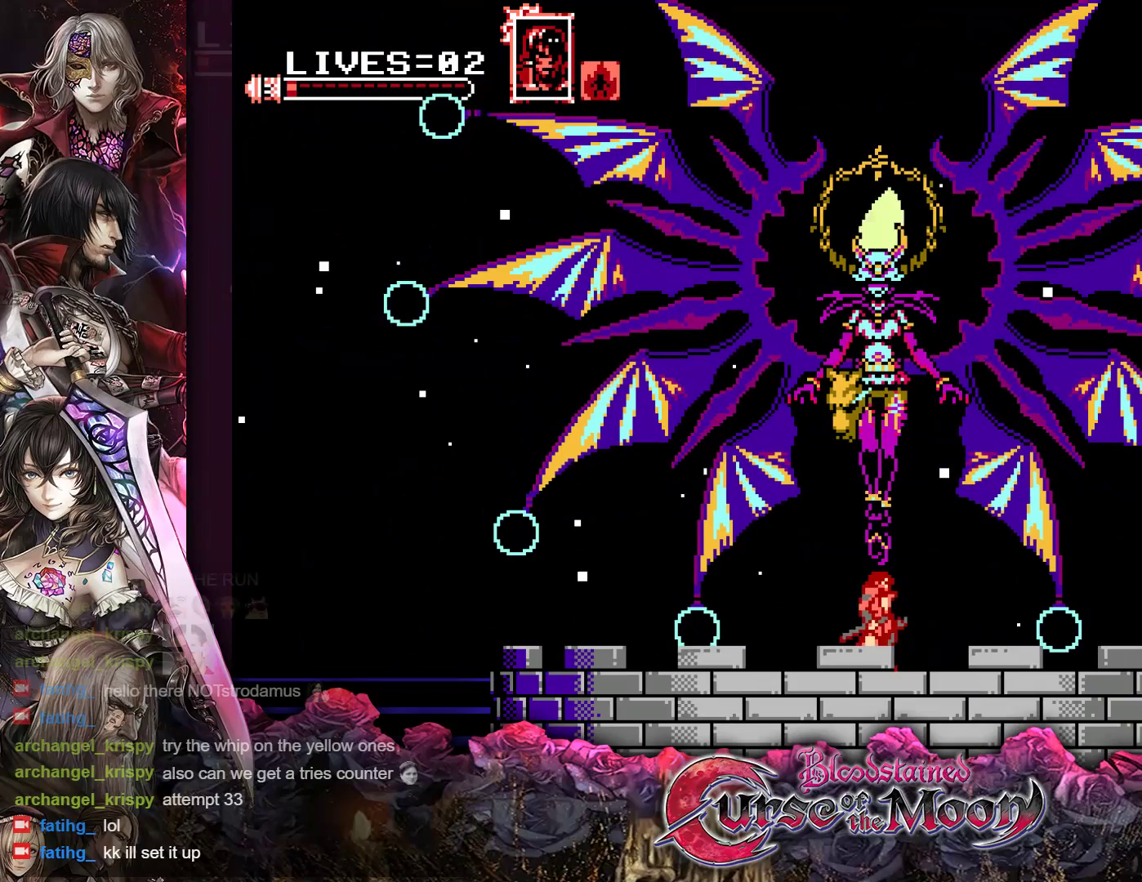
{"buttons": ["B", "Y"], "events": [[200, "B", "down"], [383, "B", "up"], [483, "B", "down"]]}
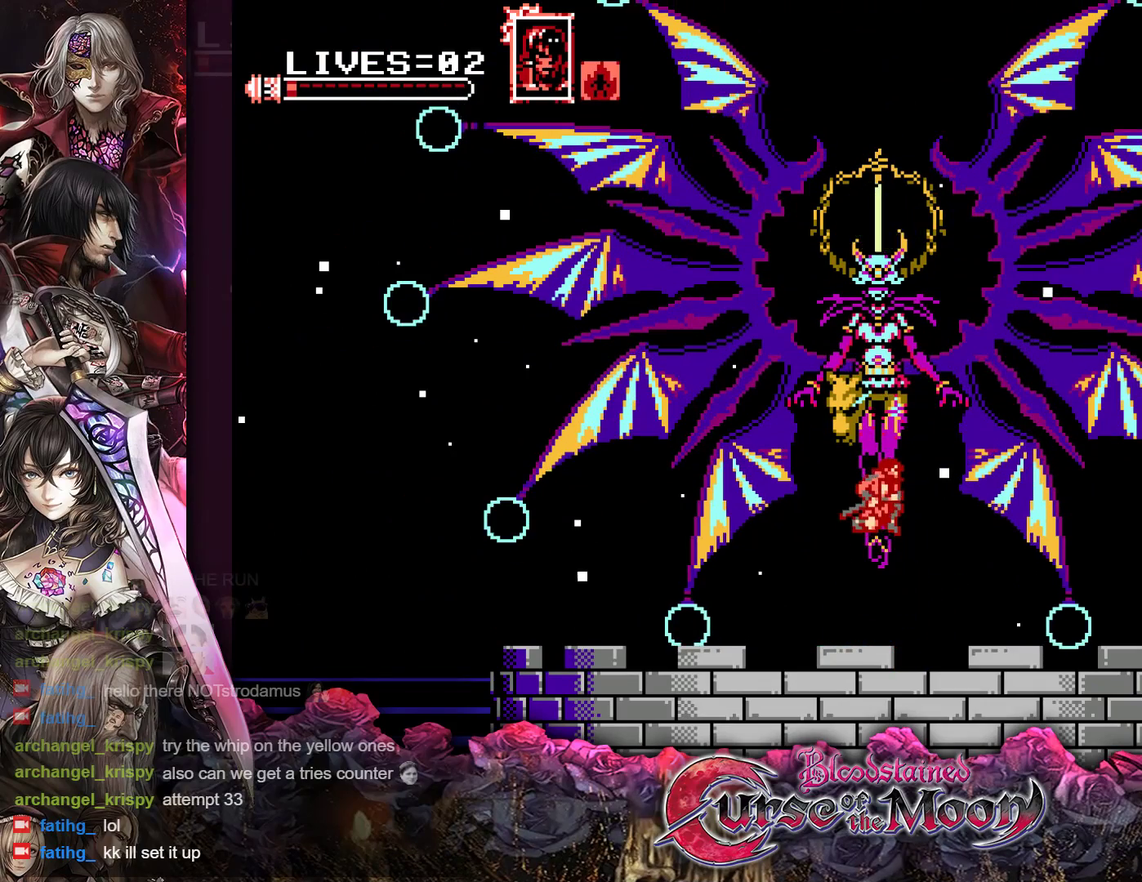
{"buttons": ["Y"], "events": [[133, "B", "up"], [183, "Y", "up"], [400, "Y", "down"]]}
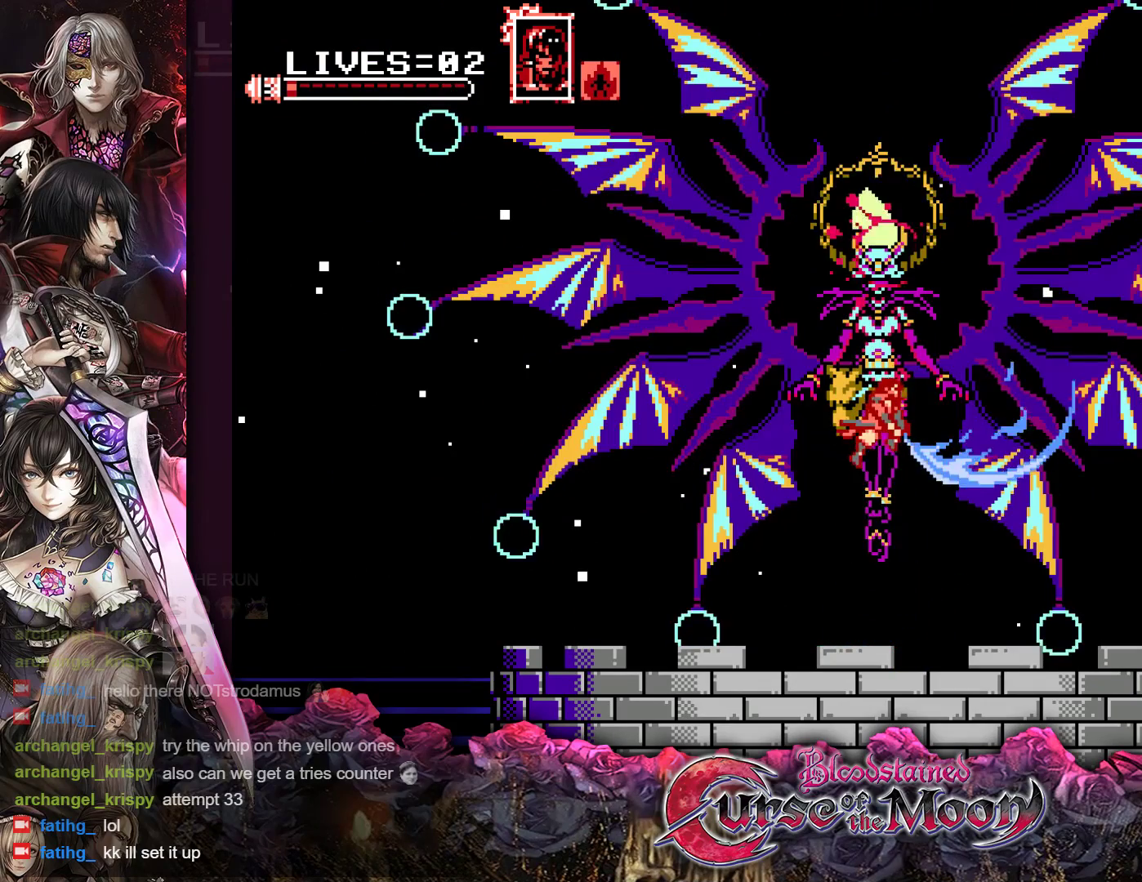
{"buttons": ["Y"], "events": []}
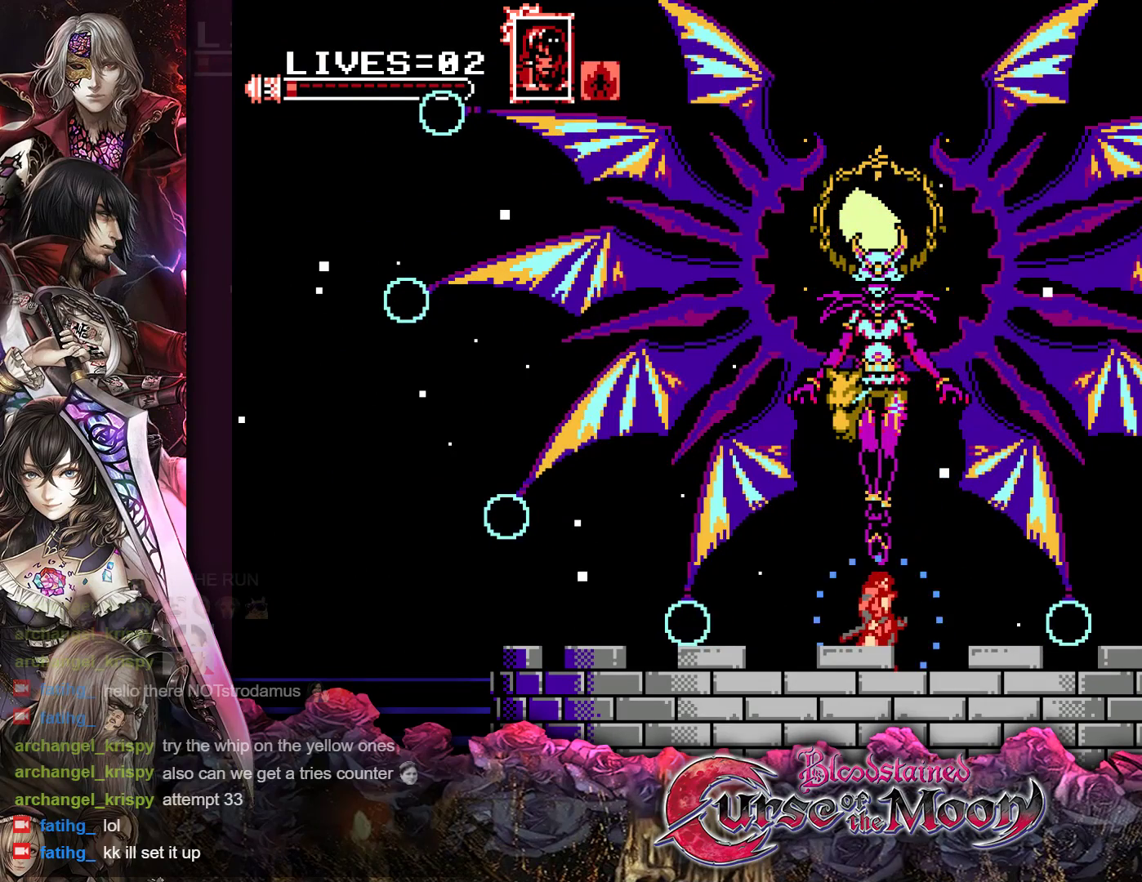
{"buttons": ["Y"], "events": []}
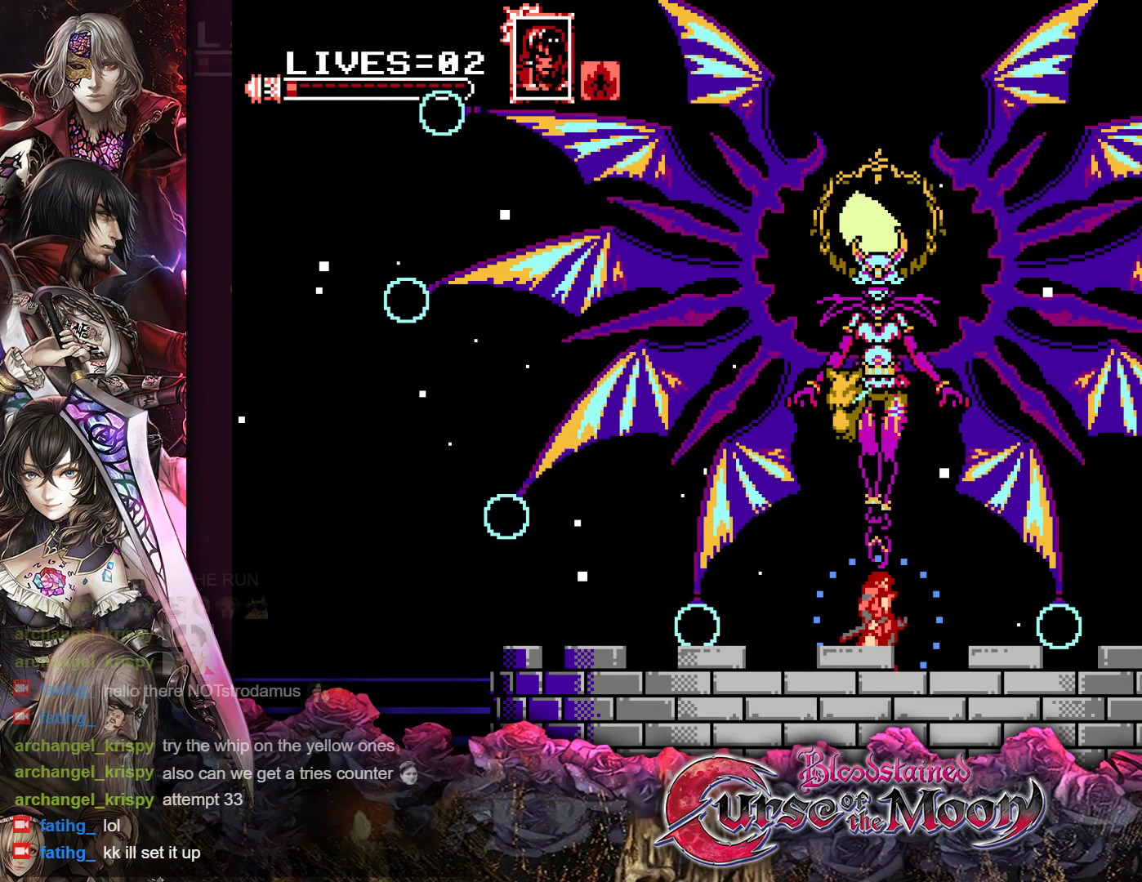
{"buttons": ["Y"], "events": []}
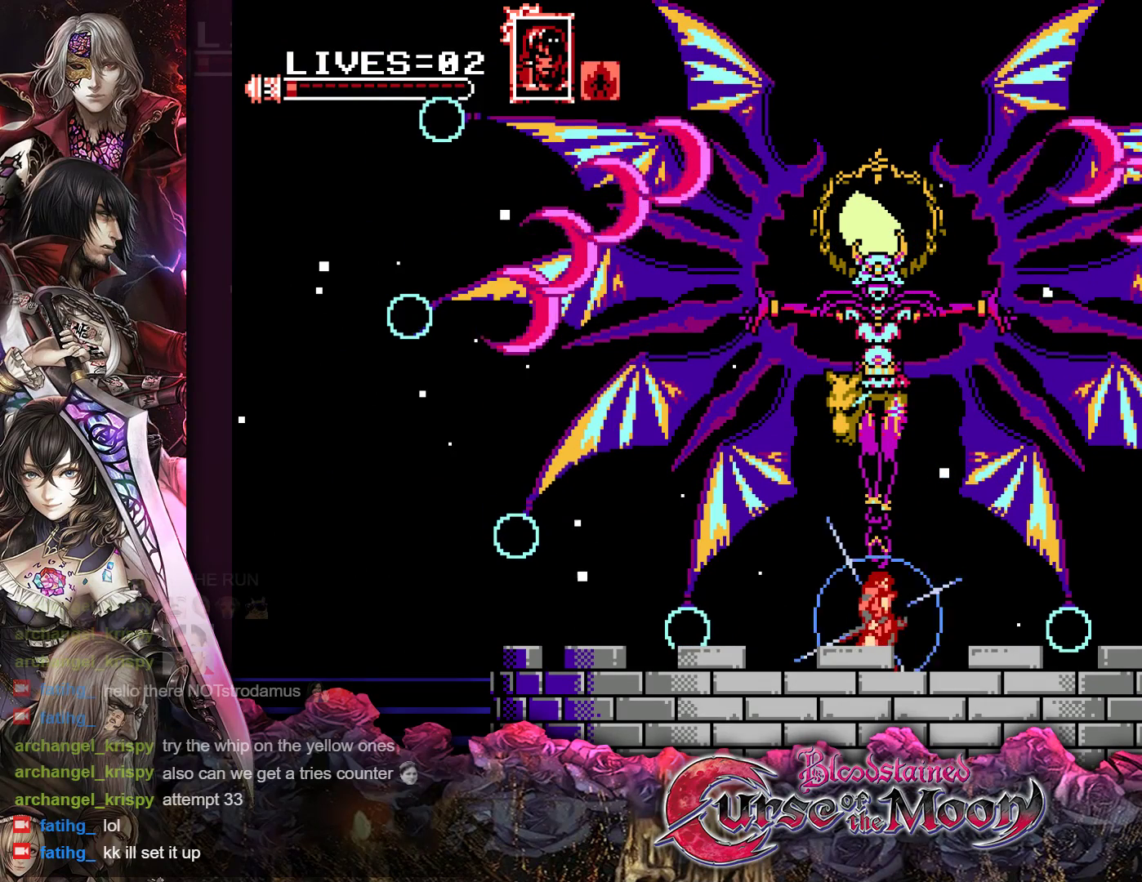
{"buttons": ["Y", "DPAD_LEFT"], "events": [[150, "DPAD_LEFT", "down"]]}
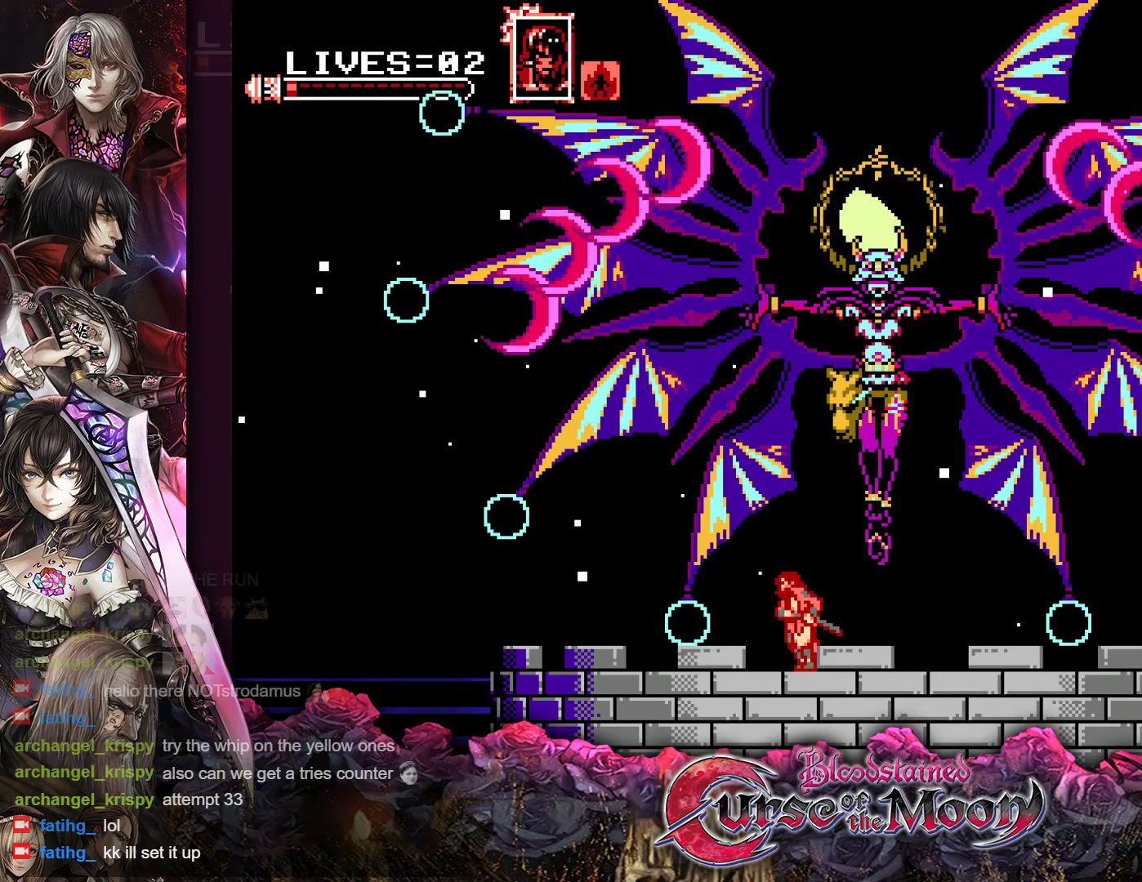
{"buttons": ["Y", "DPAD_LEFT"], "events": []}
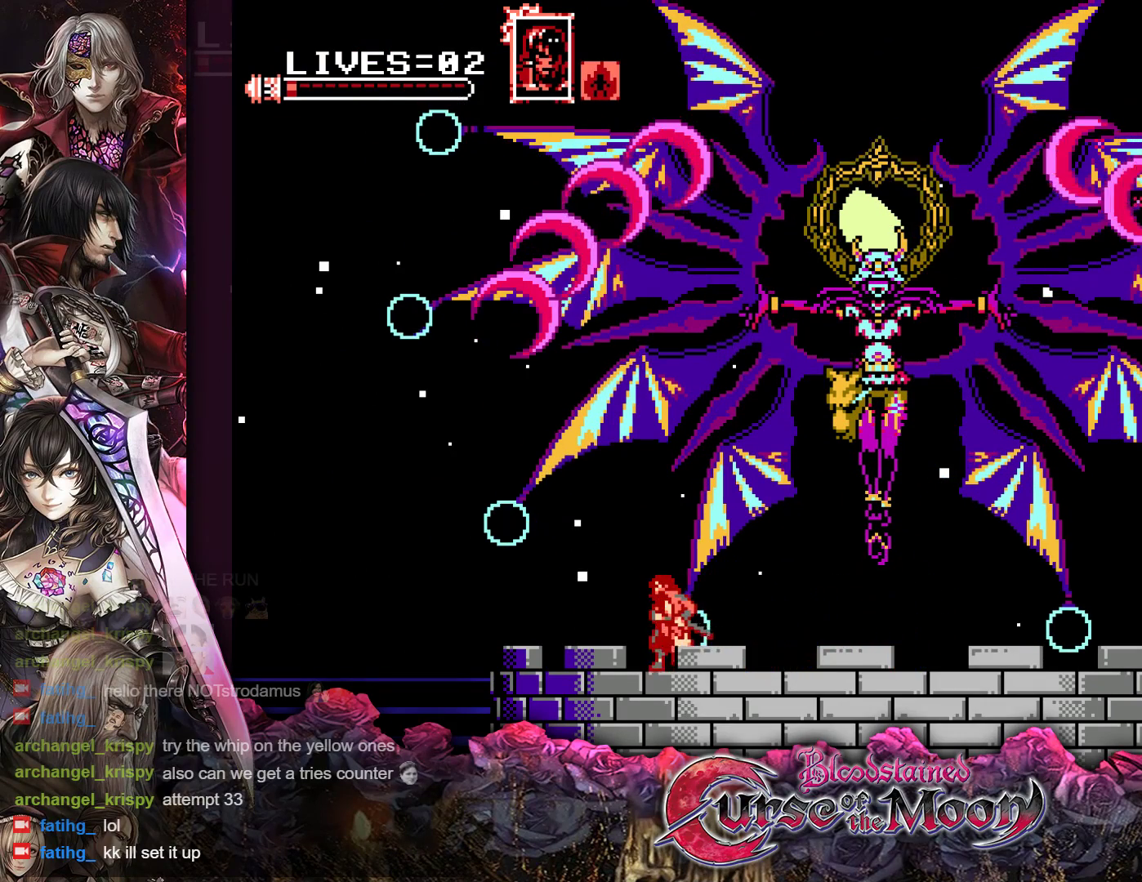
{"buttons": ["Y"], "events": [[83, "DPAD_LEFT", "up"], [183, "DPAD_RIGHT", "down"], [267, "DPAD_RIGHT", "up"]]}
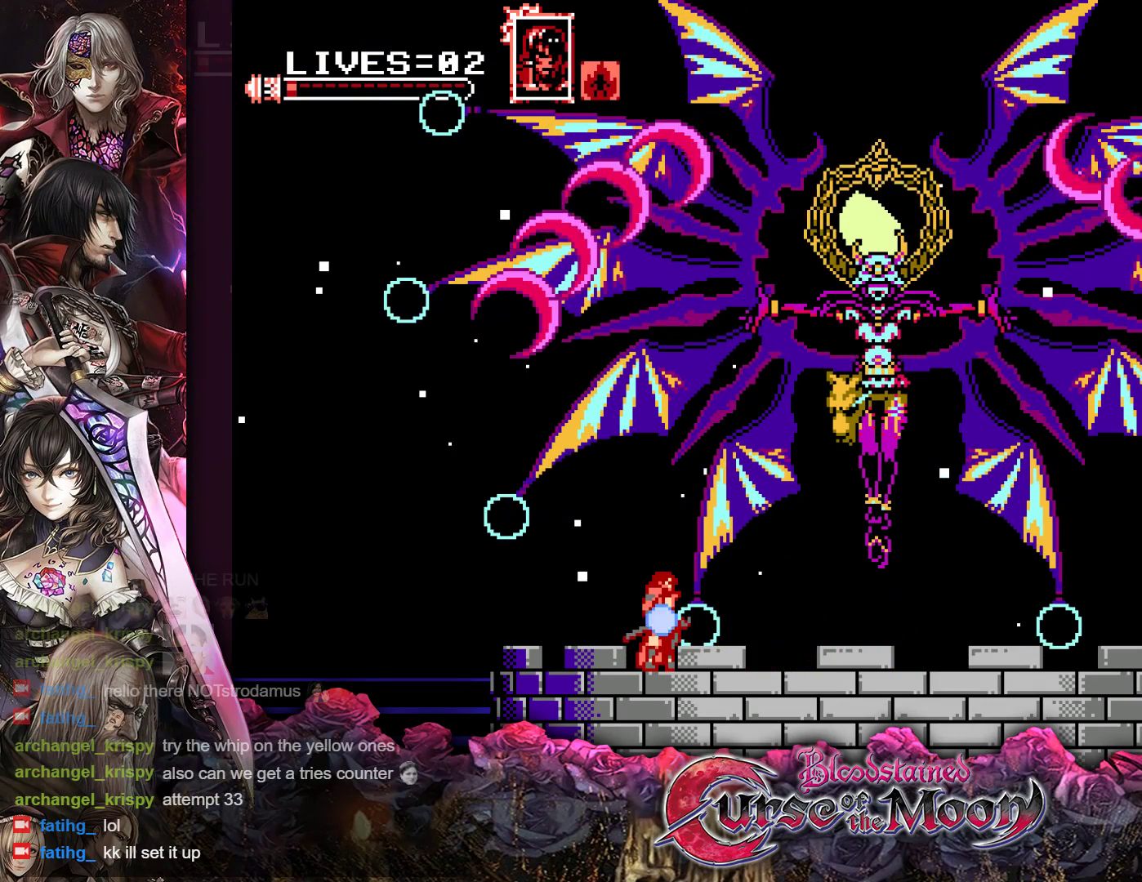
{"buttons": ["DPAD_RIGHT"], "events": [[317, "Y", "up"], [400, "DPAD_RIGHT", "down"]]}
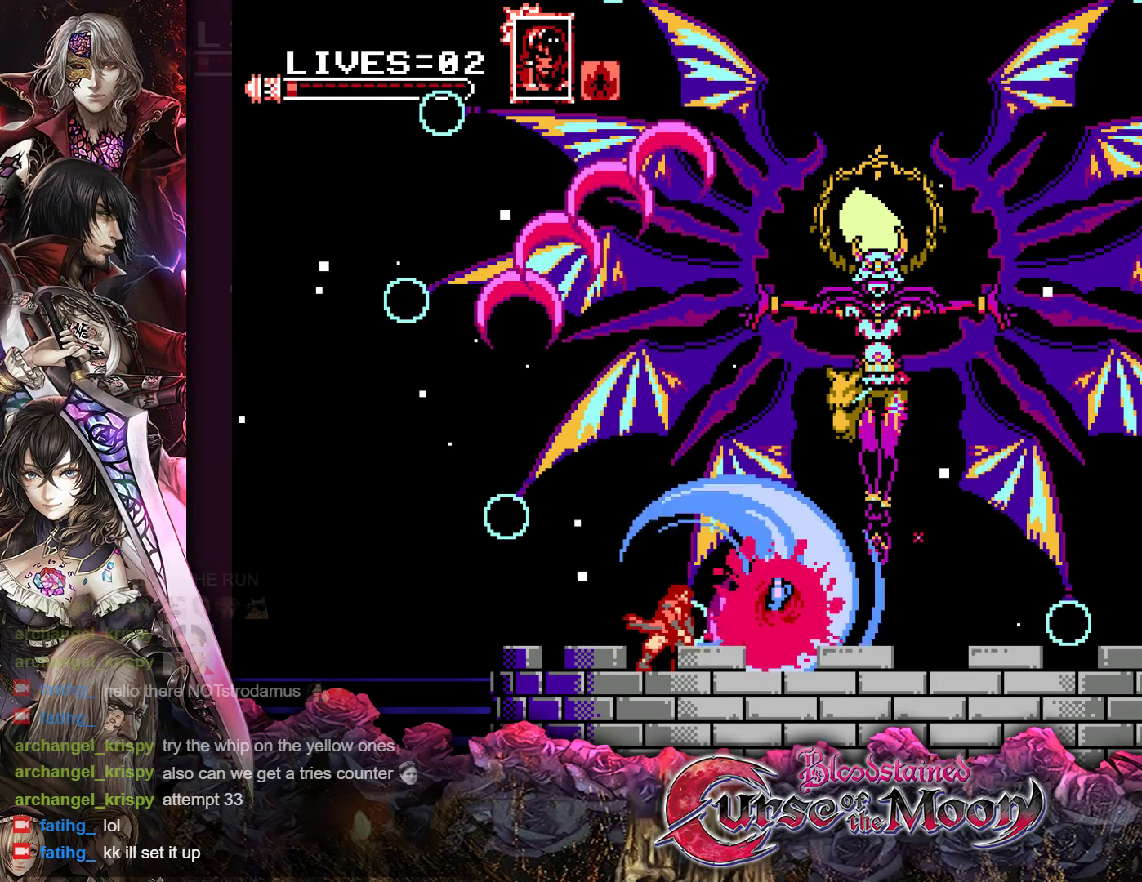
{"buttons": ["R1", "DPAD_RIGHT"], "events": [[267, "R1", "down"], [350, "R1", "up"], [433, "R1", "down"]]}
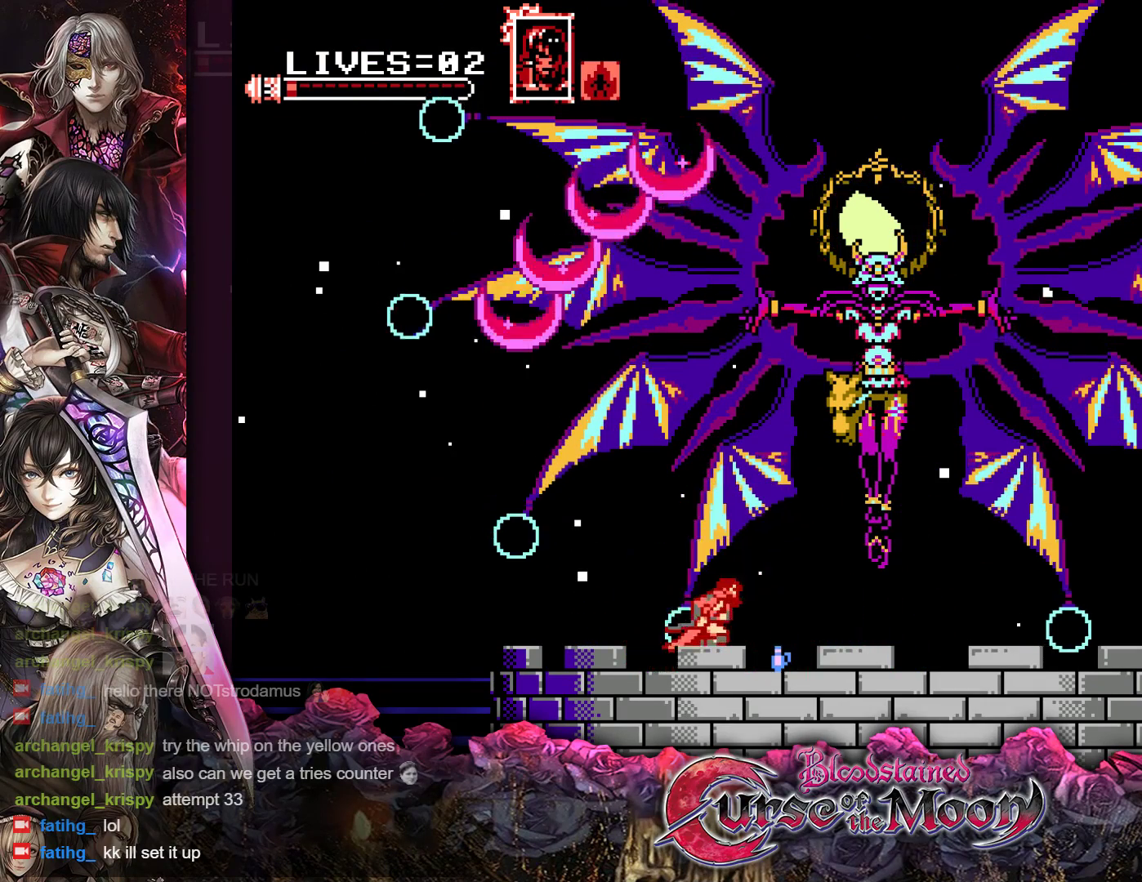
{"buttons": ["DPAD_RIGHT"], "events": [[317, "R1", "up"], [400, "R1", "down"], [500, "R1", "up"]]}
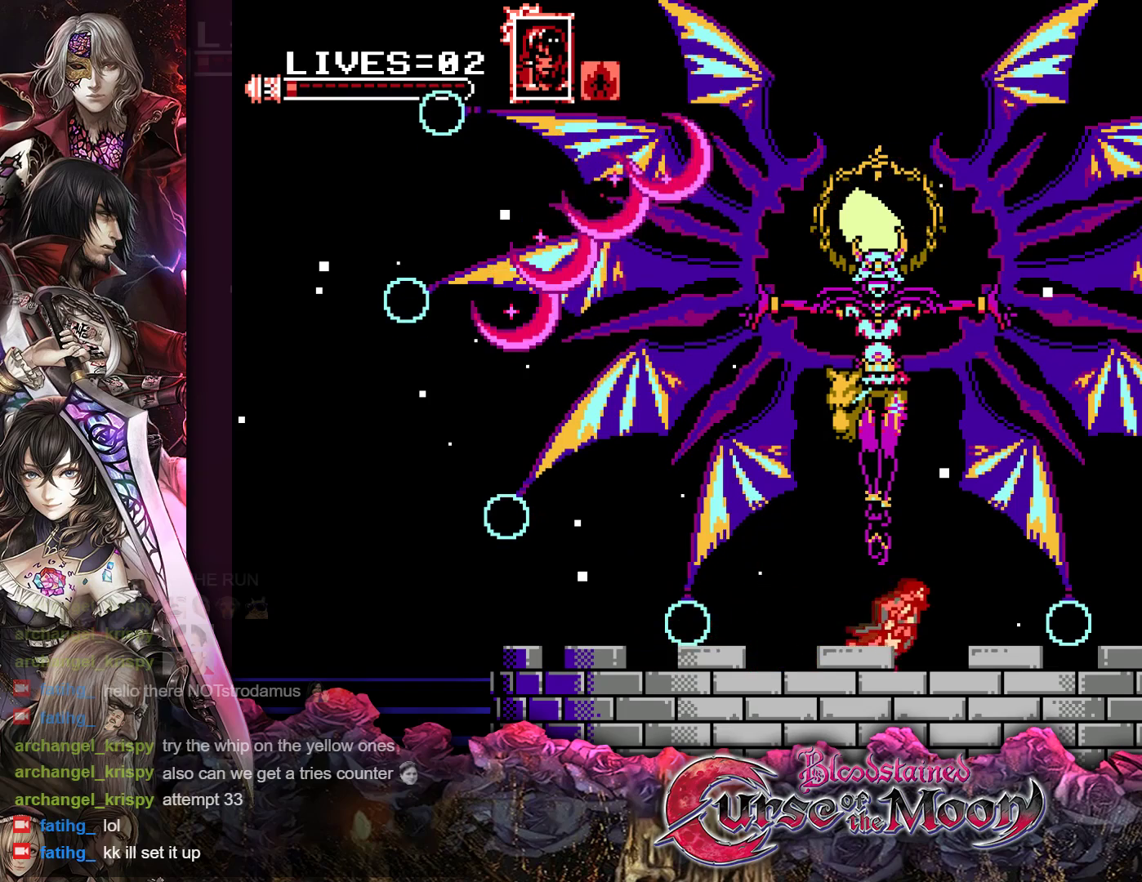
{"buttons": ["DPAD_RIGHT"], "events": [[83, "R1", "down"], [183, "R1", "up"], [300, "R1", "down"], [417, "R1", "up"]]}
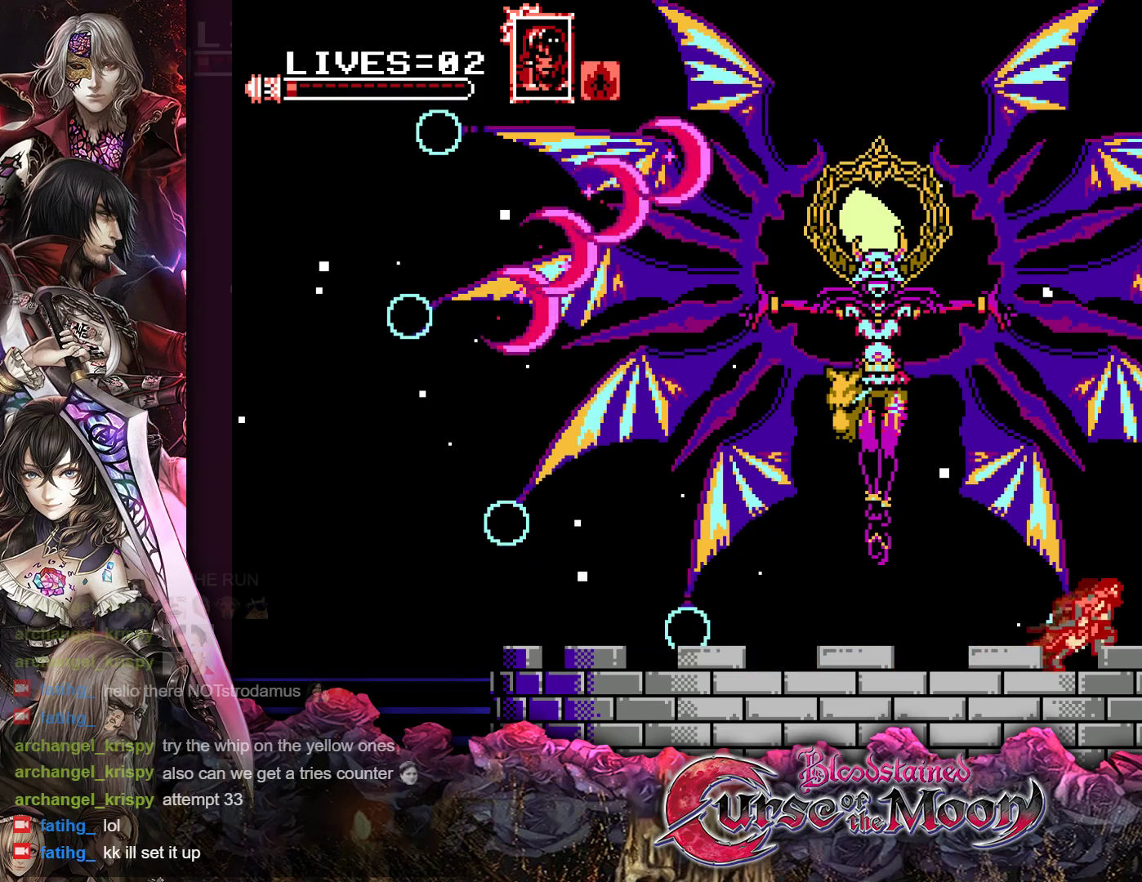
{"buttons": ["Y"], "events": [[100, "DPAD_RIGHT", "up"], [200, "DPAD_LEFT", "down"], [267, "DPAD_LEFT", "up"], [433, "Y", "down"]]}
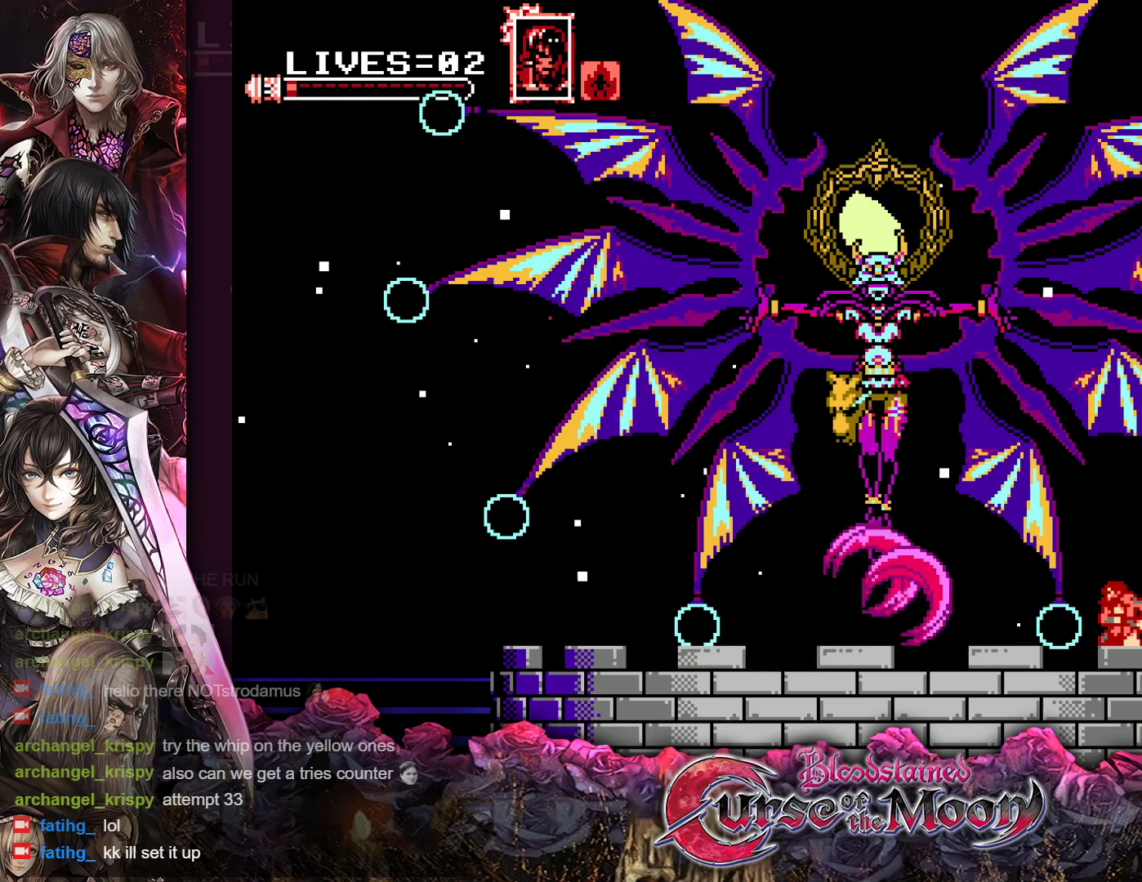
{"buttons": ["DPAD_LEFT"], "events": [[33, "DPAD_LEFT", "down"], [33, "Y", "up"], [367, "R1", "down"], [450, "R1", "up"]]}
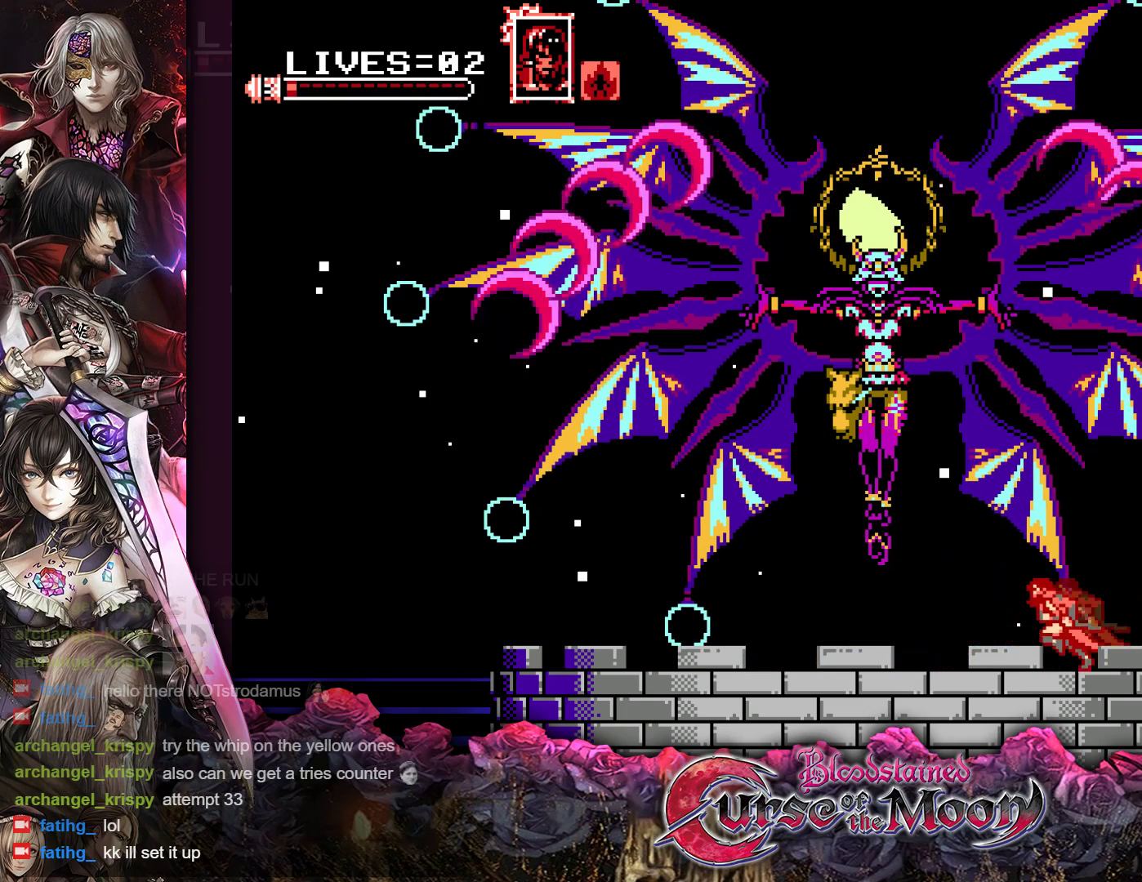
{"buttons": ["R1", "DPAD_LEFT"], "events": [[33, "R1", "down"], [133, "R1", "up"], [217, "R1", "down"], [333, "R1", "up"], [400, "R1", "down"]]}
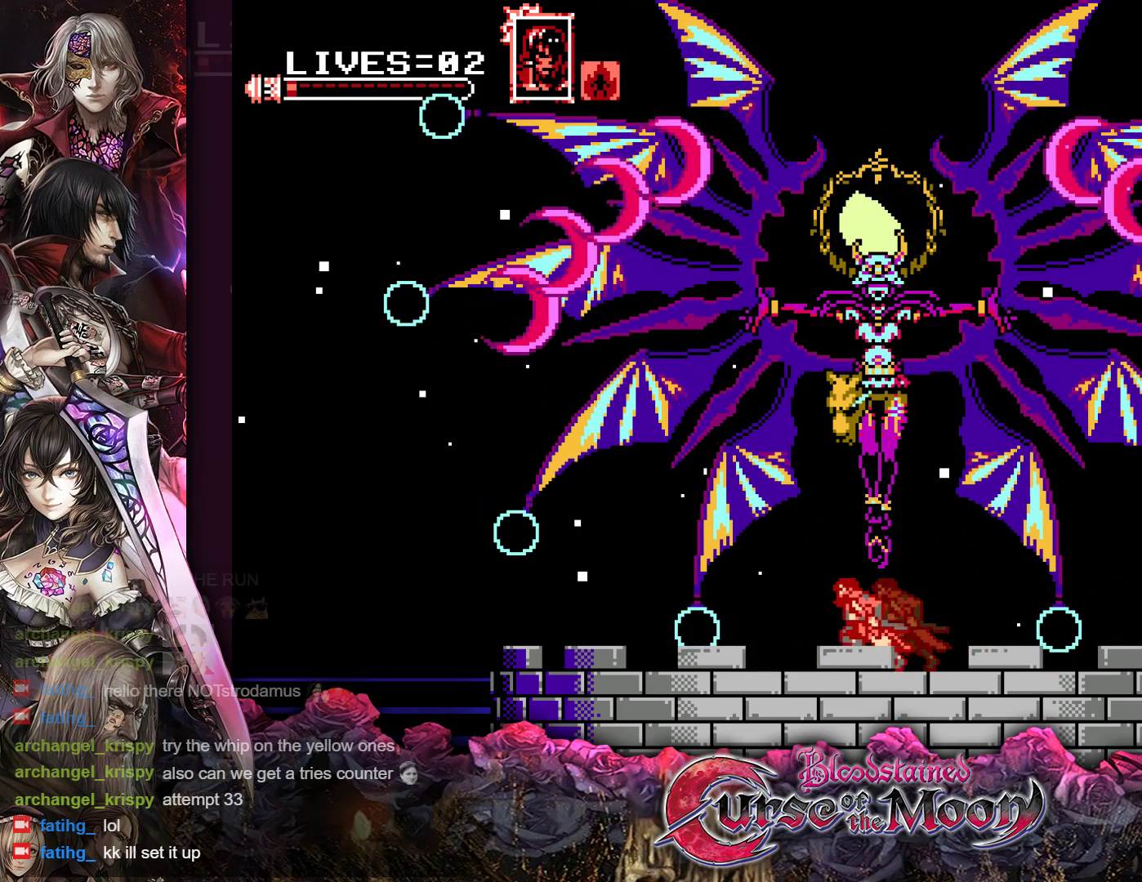
{"buttons": ["DPAD_LEFT"], "events": [[17, "R1", "up"], [100, "R1", "down"], [200, "R1", "up"], [300, "R1", "down"], [417, "R1", "up"]]}
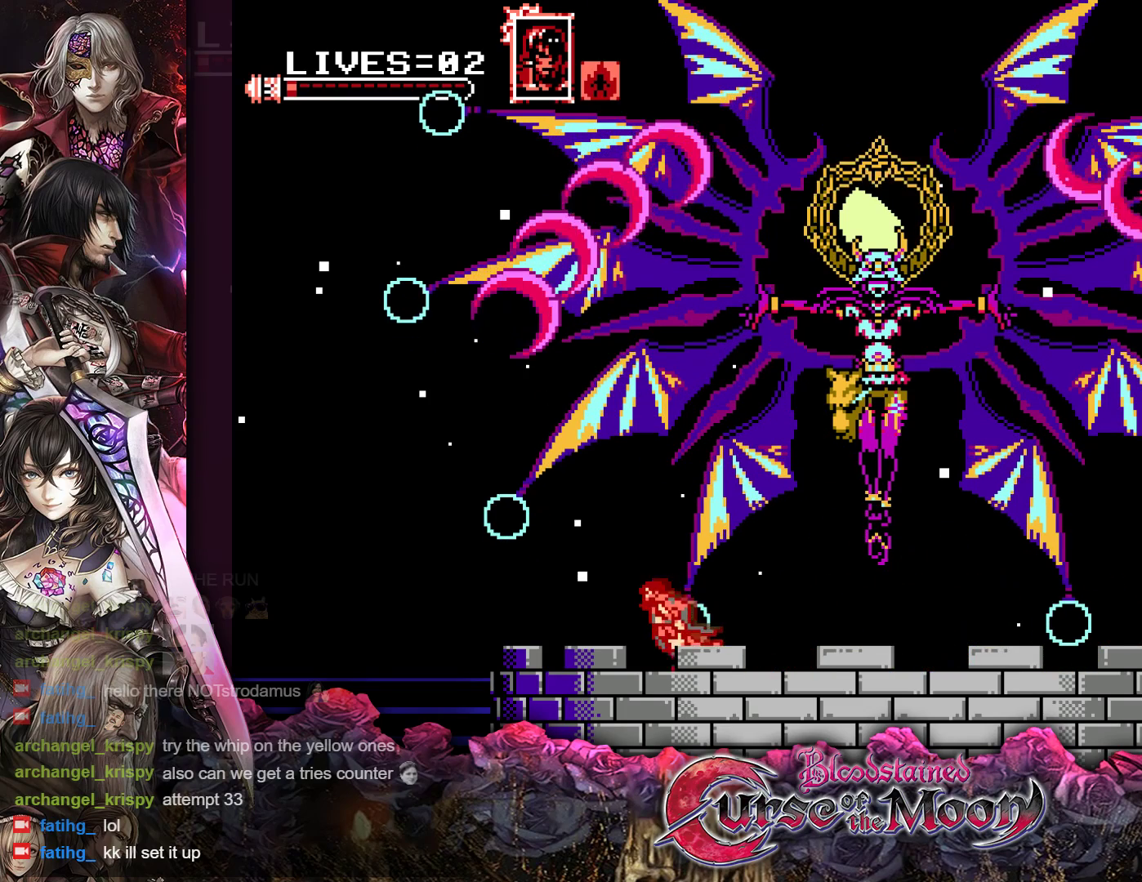
{"buttons": [], "events": [[100, "DPAD_LEFT", "up"], [200, "DPAD_RIGHT", "down"], [317, "DPAD_RIGHT", "up"]]}
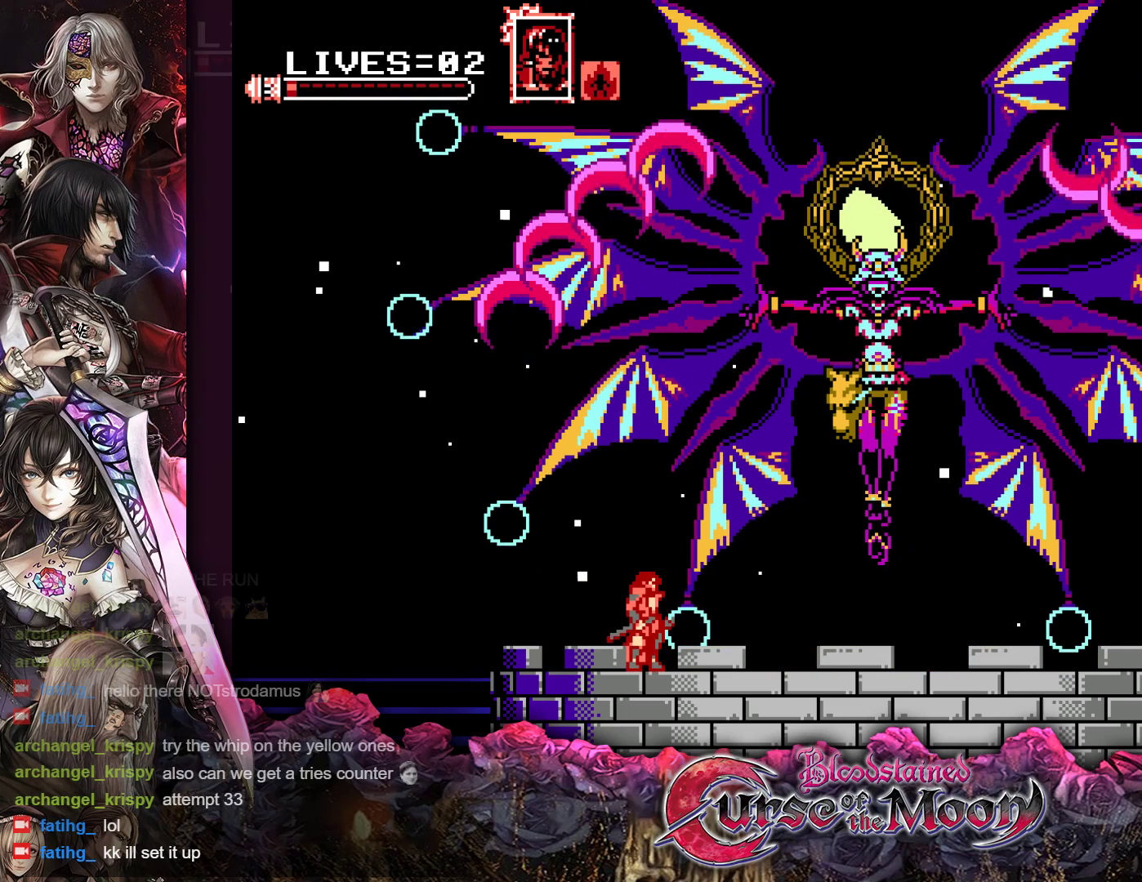
{"buttons": ["DPAD_RIGHT"], "events": [[267, "Y", "down"], [350, "DPAD_RIGHT", "down"], [433, "Y", "up"]]}
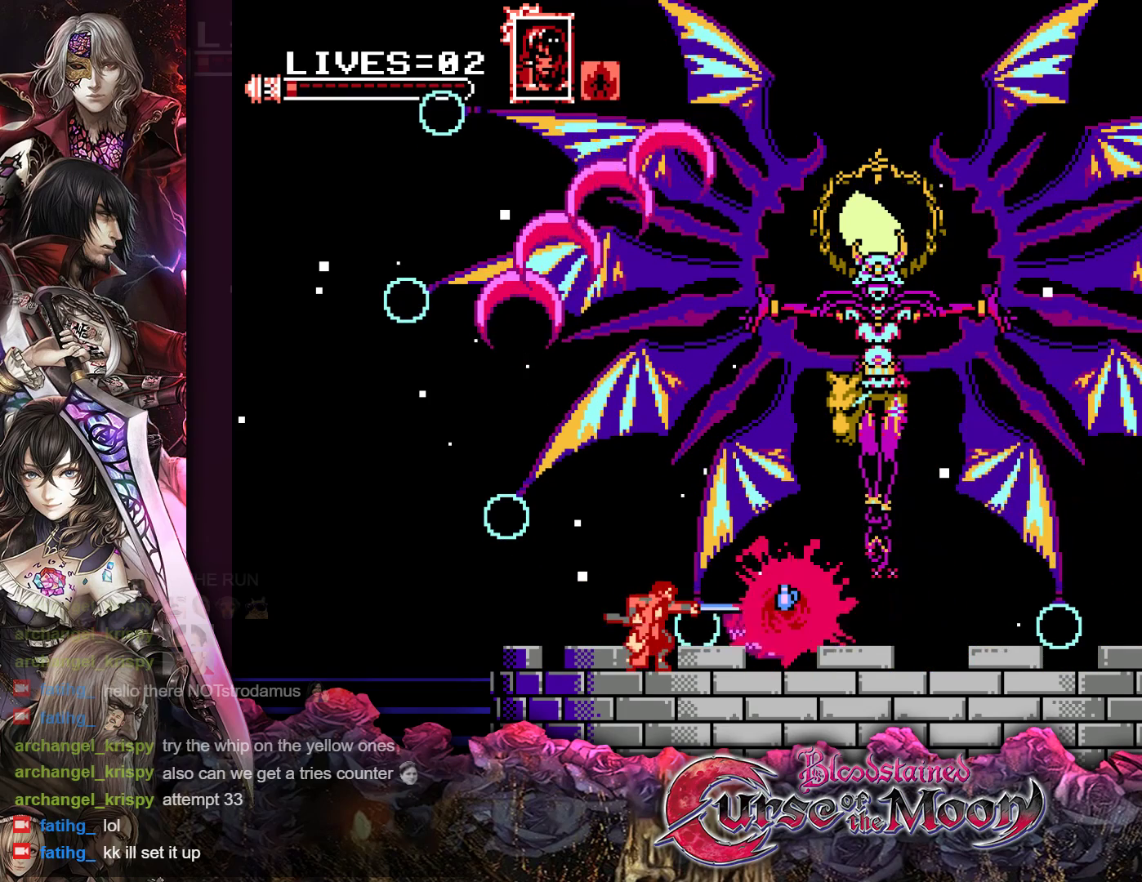
{"buttons": ["R1", "DPAD_RIGHT"], "events": [[250, "R1", "down"], [333, "R1", "up"], [433, "R1", "down"]]}
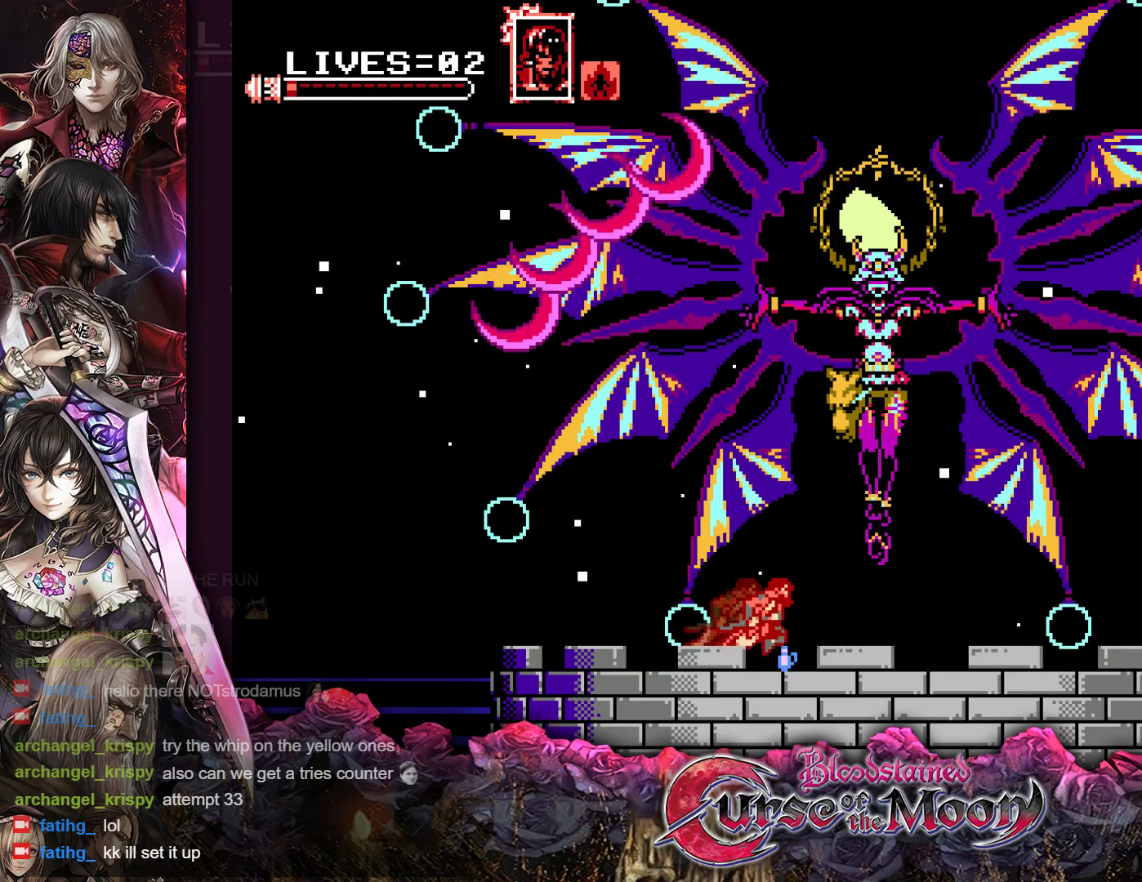
{"buttons": ["R1", "DPAD_RIGHT"], "events": [[17, "R1", "up"], [100, "R1", "down"], [200, "R1", "up"], [283, "R1", "down"], [383, "R1", "up"], [467, "R1", "down"]]}
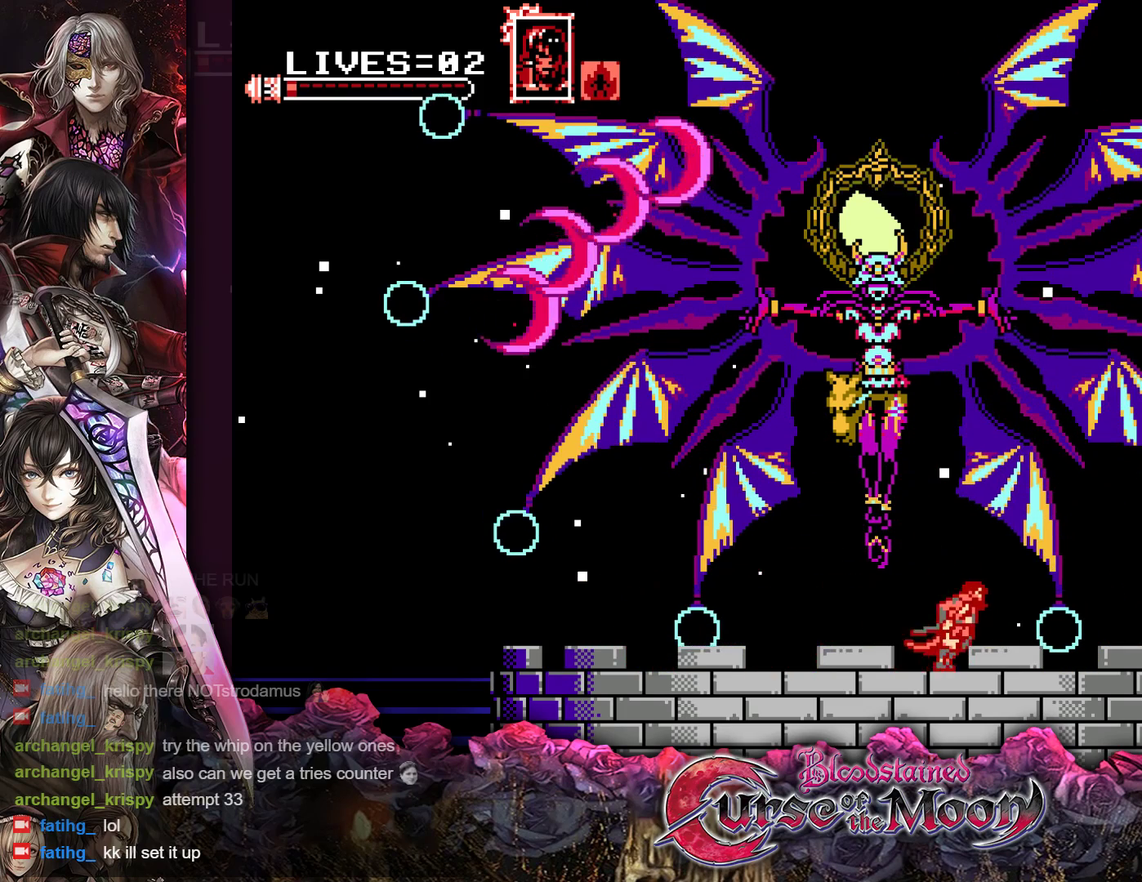
{"buttons": [], "events": [[67, "R1", "up"], [183, "R1", "down"], [317, "R1", "up"], [433, "DPAD_RIGHT", "up"]]}
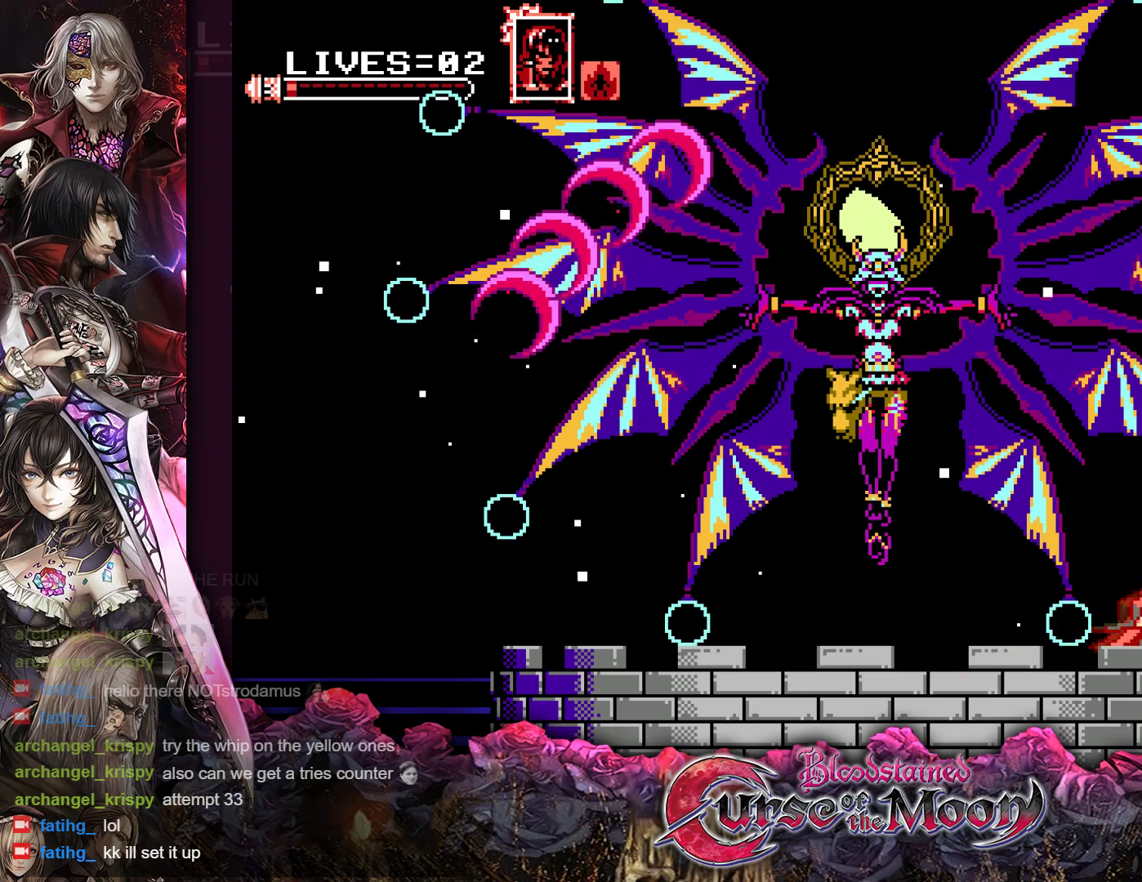
{"buttons": ["Y"], "events": [[33, "DPAD_LEFT", "down"], [117, "DPAD_LEFT", "up"], [500, "Y", "down"]]}
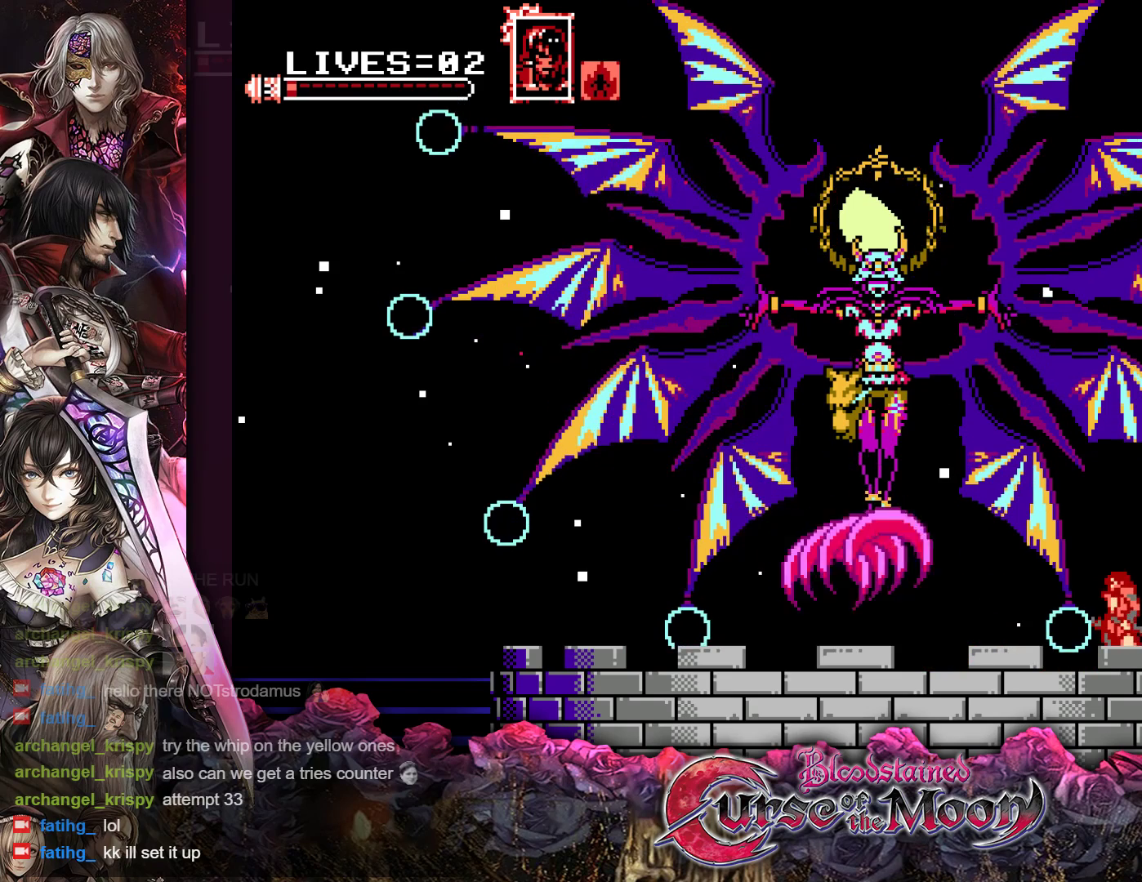
{"buttons": ["Y", "DPAD_LEFT"], "events": [[50, "DPAD_LEFT", "down"], [117, "Y", "up"], [417, "Y", "down"]]}
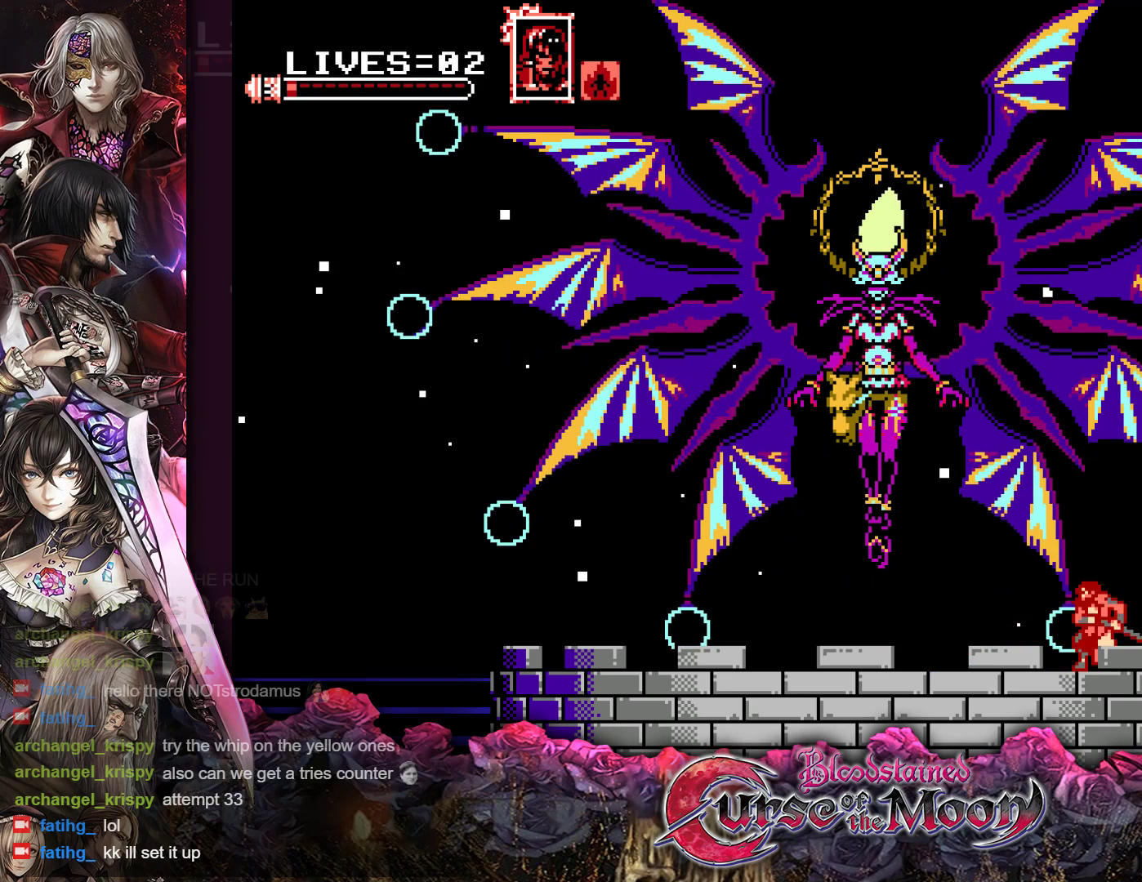
{"buttons": ["Y", "DPAD_LEFT"], "events": []}
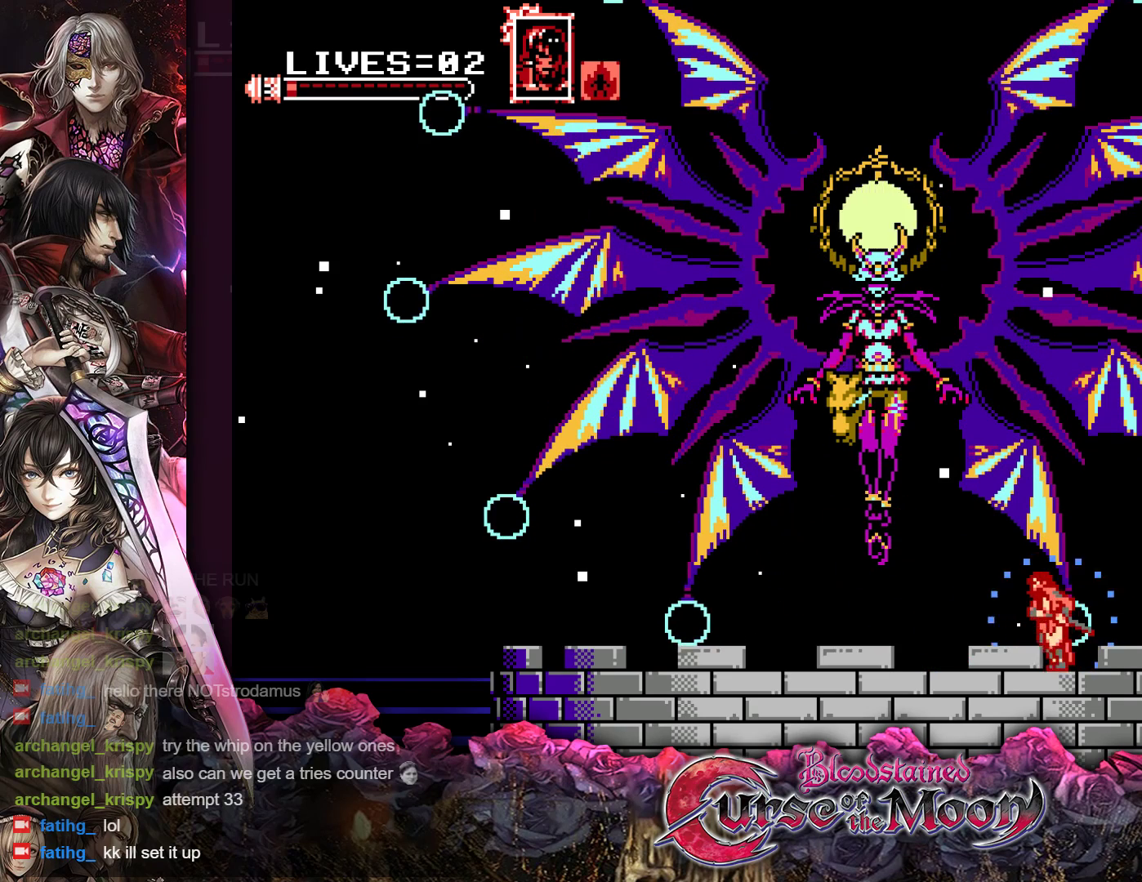
{"buttons": ["Y", "DPAD_LEFT"], "events": []}
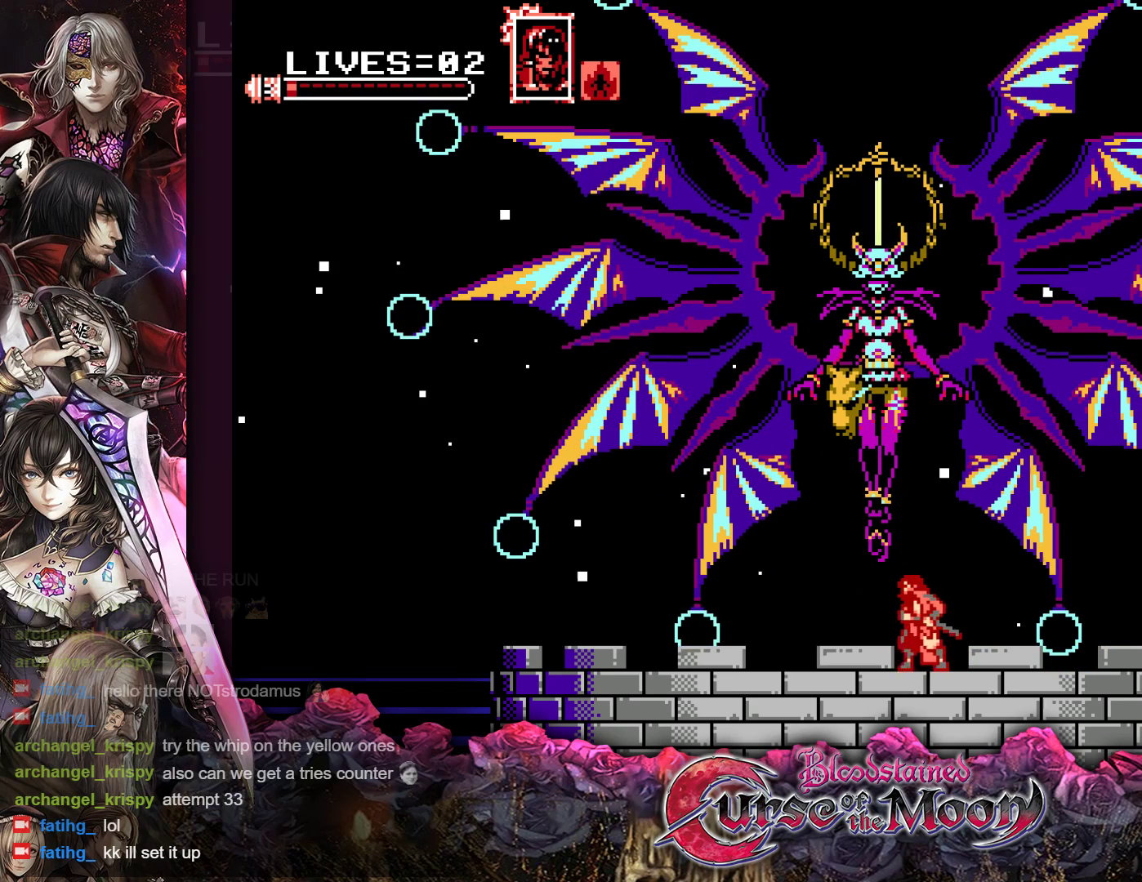
{"buttons": ["Y", "DPAD_LEFT"], "events": [[17, "DPAD_LEFT", "up"], [500, "DPAD_LEFT", "down"]]}